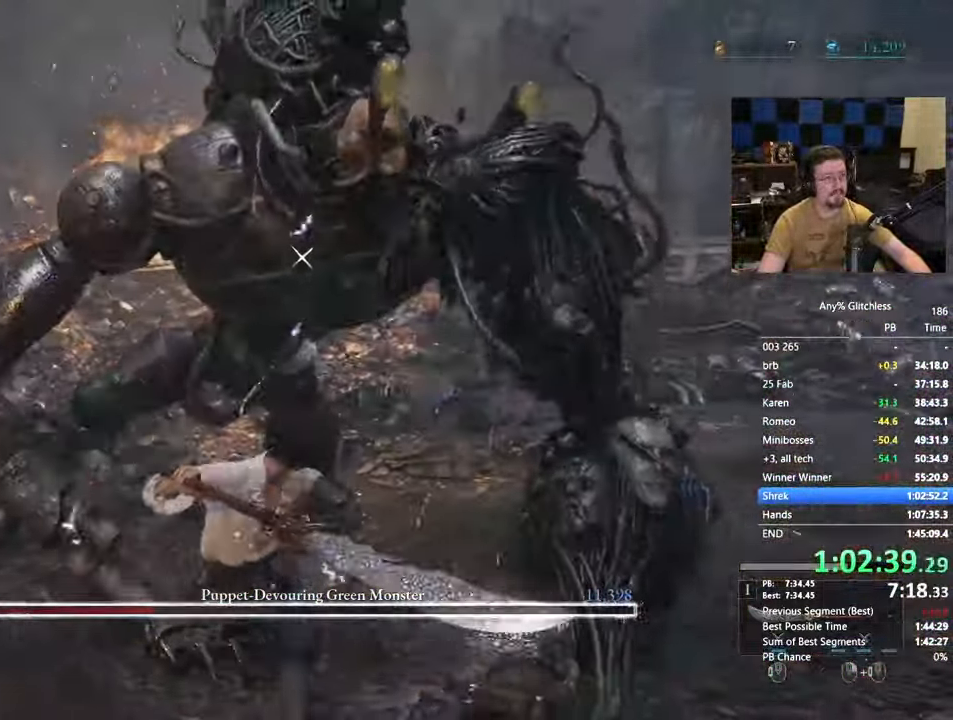
Gameplay with keyboard and mouse; each line is a JSON object with the keys and mouse buttons held at the frame after it. "events" lists presses ("down") and releases ("up") of "1", "3", "4", "5", "a", "alt", "c", "caps_lock", "ctrl", "d", "e", "f", "g", "r", "s", "shift", "space", "t", "tab", "v", "w" and "mouse_wheel" between this image and that frame as [ms after this image, input, new state], when the widget could be followed in between. "mouse_wheel" = the "wheel" button of the "mouse" list. No other keys are recorded. "wheel" means that the mouse wheel is clicked or scrolled. Not read: mouse_move x.
{"keys": ["w"], "mouse": []}
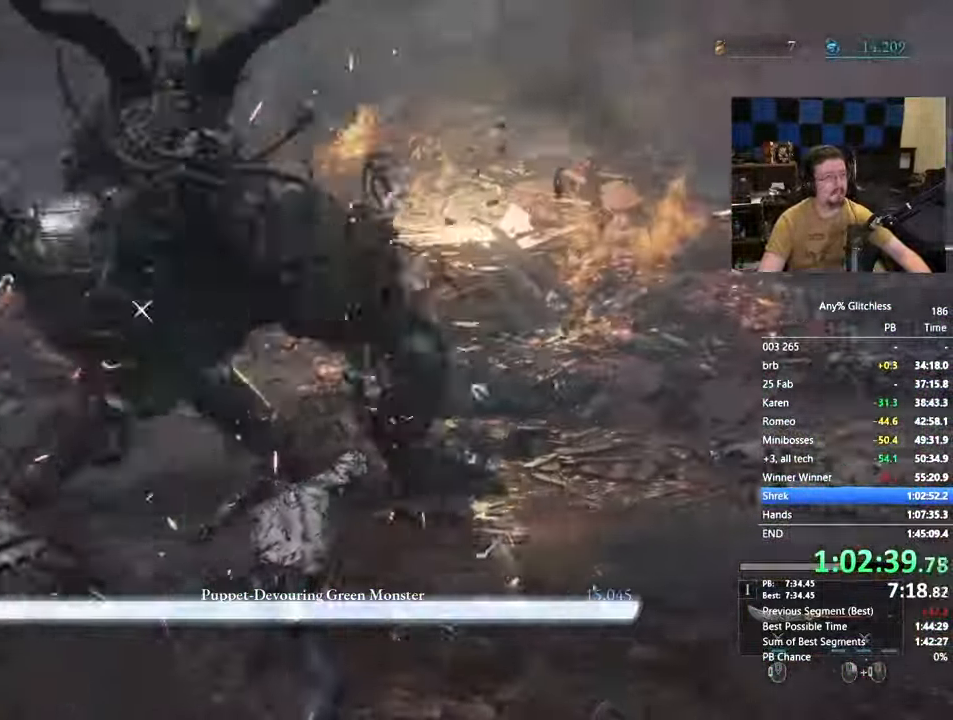
{"keys": ["a"], "mouse": [], "events": [[100, "w", "up"], [150, "a", "down"]]}
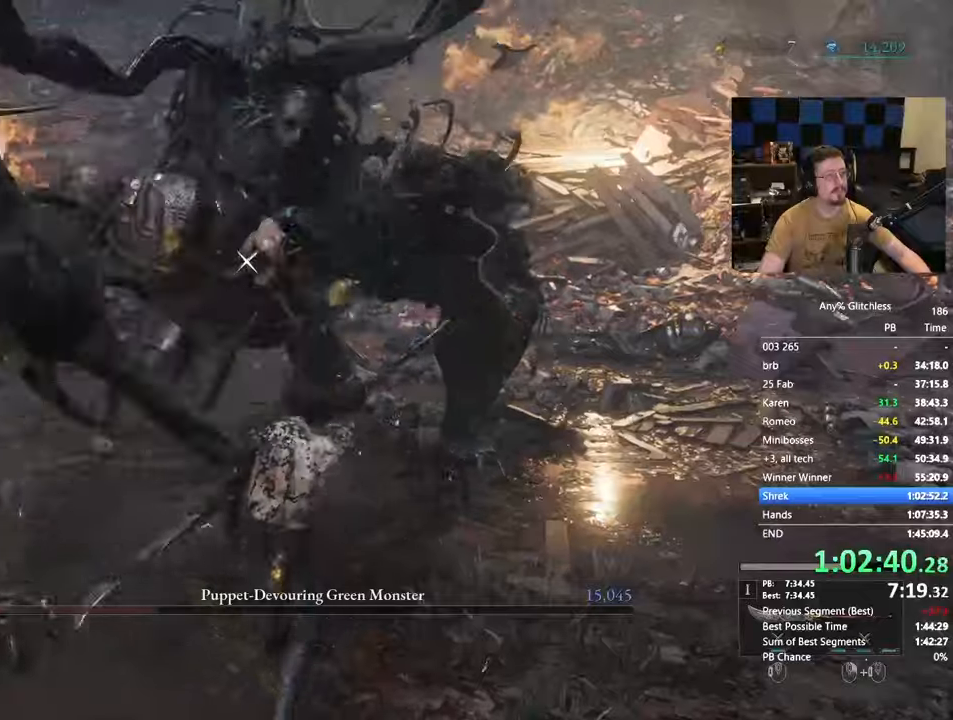
{"keys": ["a"], "mouse": [], "events": []}
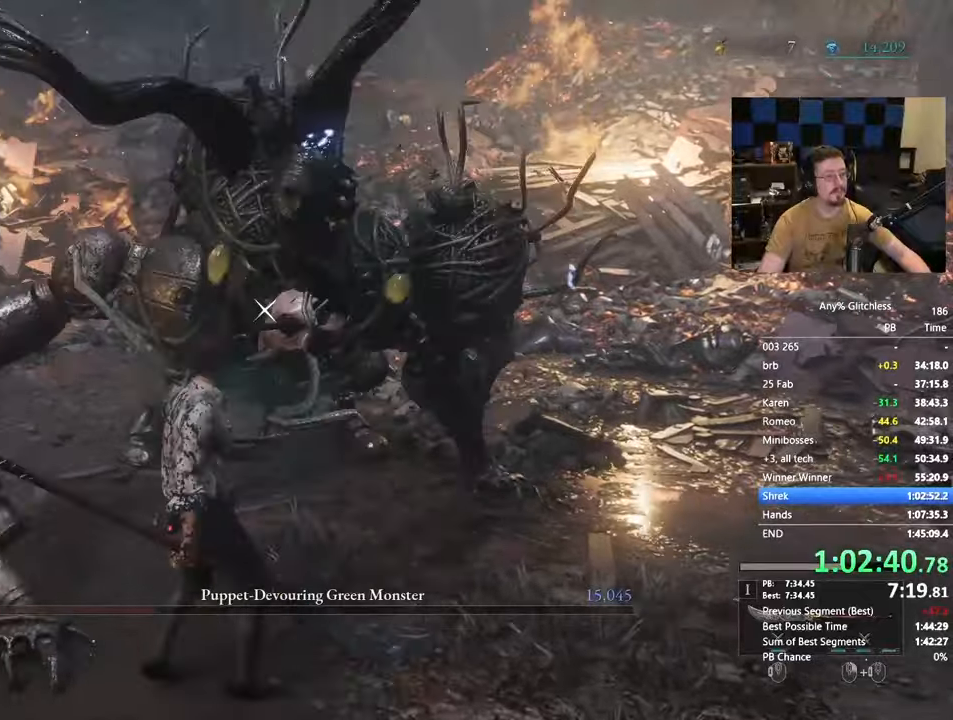
{"keys": [], "mouse": [], "events": [[183, "a", "up"]]}
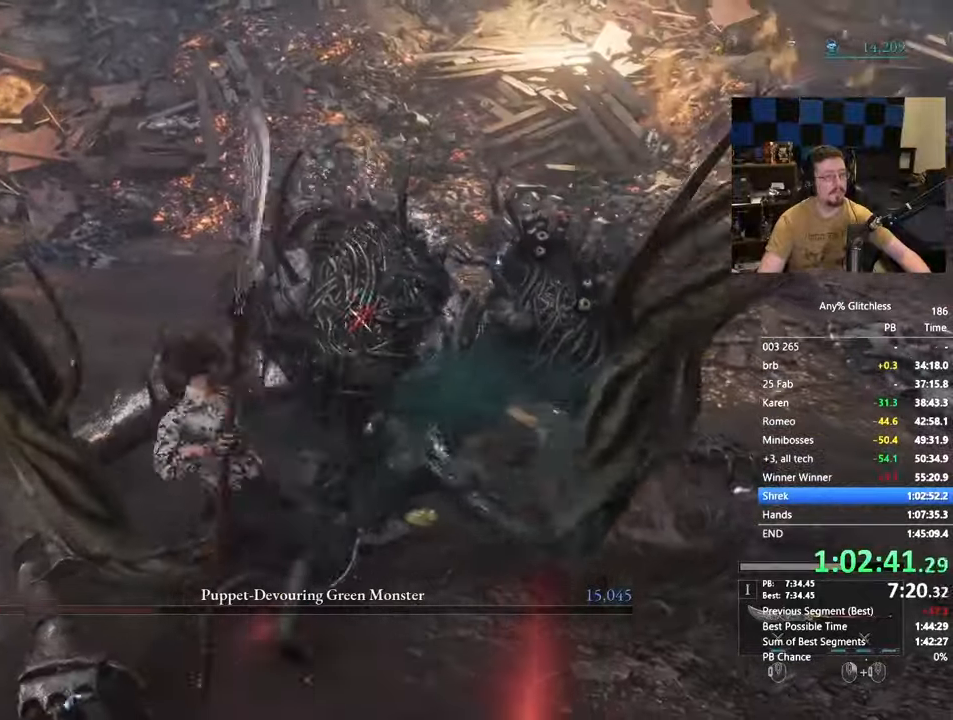
{"keys": [], "mouse": []}